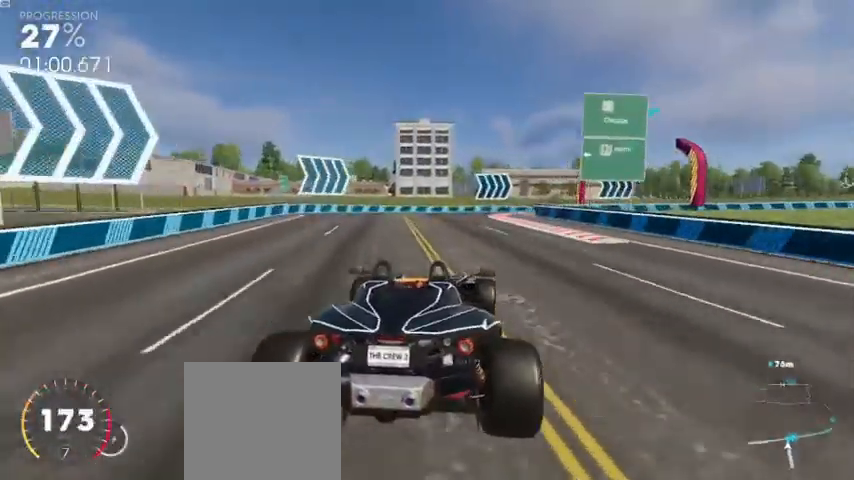
Gameplay with a controller (Xbox layout); each line is a JSON object with the inputs held at the frame after it (dt_ms = milliseconds from this image to that frame). "events" lists button and stick changes between this image and that frame as [ms after this image, input, new state], when the widget could be followed in between.
{"dt_ms": 520, "buttons": ["L2"], "left_stick": "right", "right_stick": "center", "events": [[80, "A", "up"], [80, "left_stick", "right"], [240, "L2", "down"], [240, "R2", "up"]]}
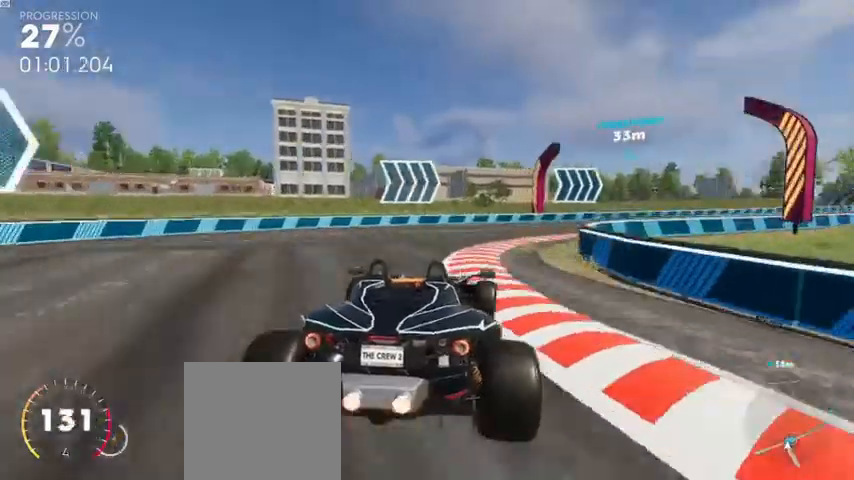
{"dt_ms": 1000, "buttons": ["R2"], "left_stick": "center", "right_stick": "center"}
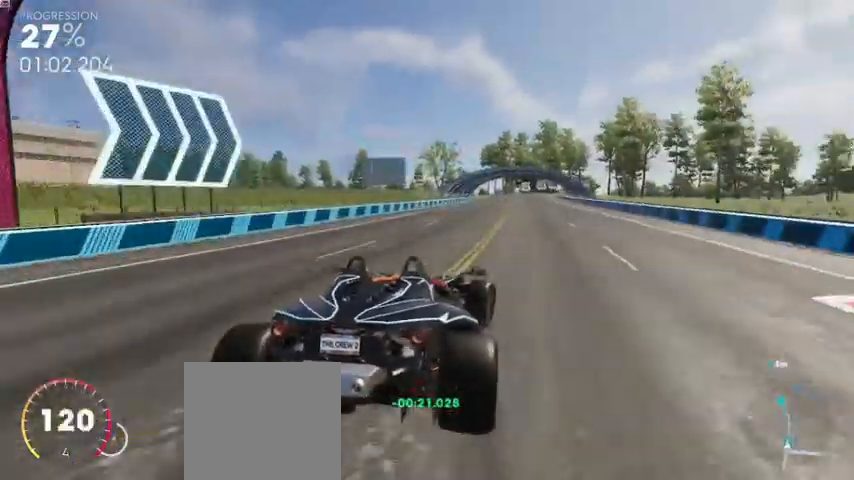
{"dt_ms": 480, "buttons": ["R2"], "left_stick": "left", "right_stick": "center", "events": [[80, "left_stick", "left"]]}
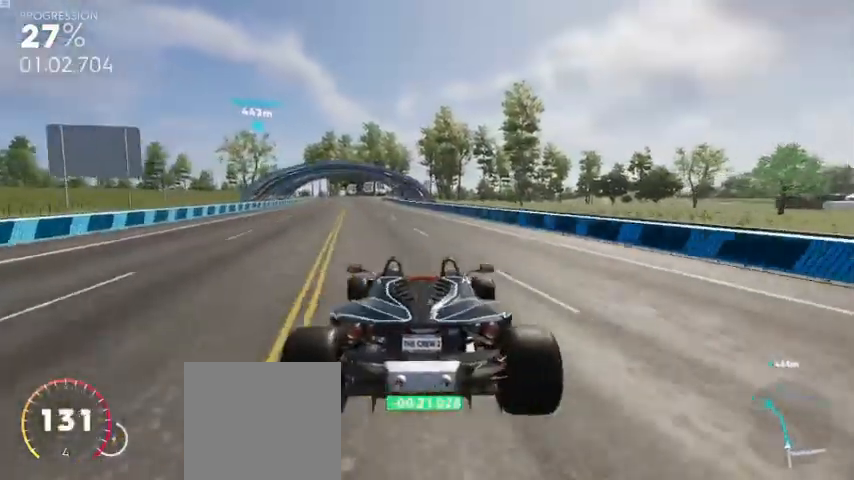
{"dt_ms": 520, "buttons": ["A", "R2"], "left_stick": "right", "right_stick": "center", "events": [[80, "R2", "up"], [120, "R2", "down"], [160, "left_stick", "center"], [400, "left_stick", "right"], [520, "A", "down"]]}
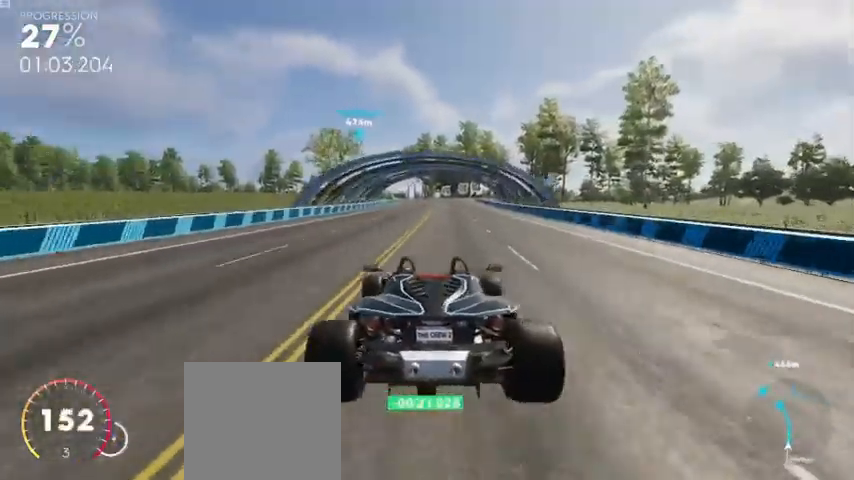
{"dt_ms": 480, "buttons": ["A", "R2"], "left_stick": "center", "right_stick": "center", "events": [[80, "left_stick", "center"], [320, "left_stick", "left"], [400, "left_stick", "center"]]}
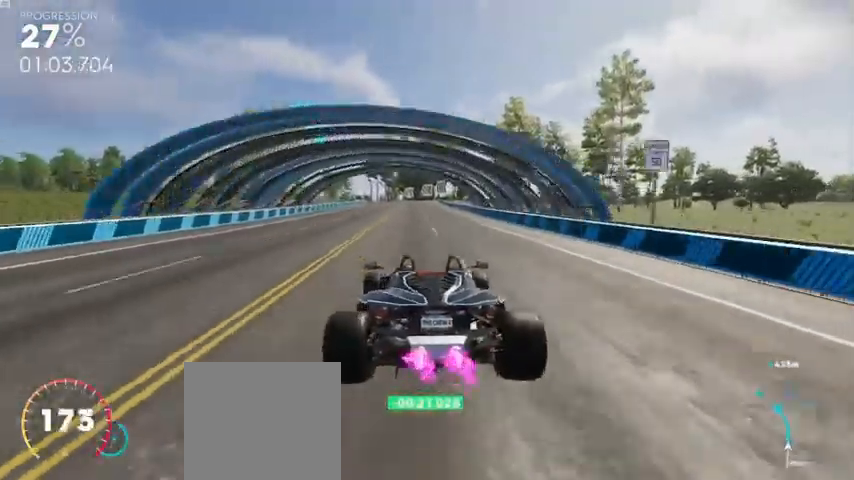
{"dt_ms": 520, "buttons": ["A", "R2"], "left_stick": "center", "right_stick": "center", "events": []}
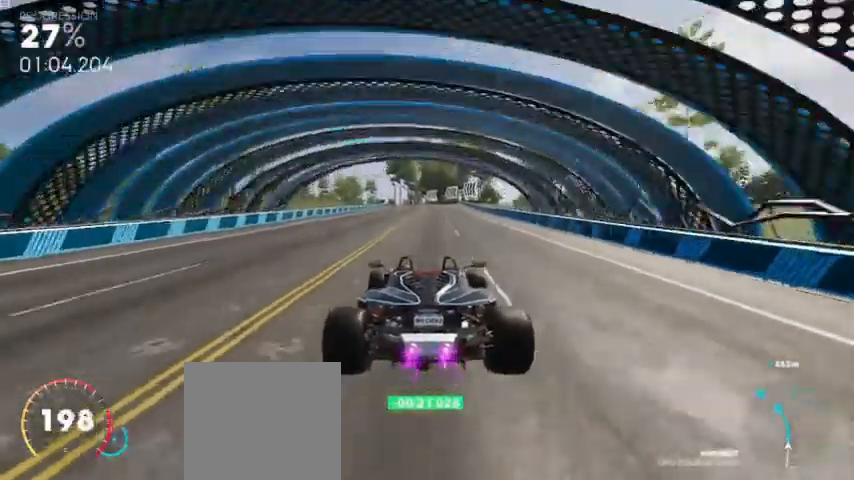
{"dt_ms": 480, "buttons": ["A", "R2"], "left_stick": "center", "right_stick": "center", "events": [[40, "A", "up"], [280, "A", "down"]]}
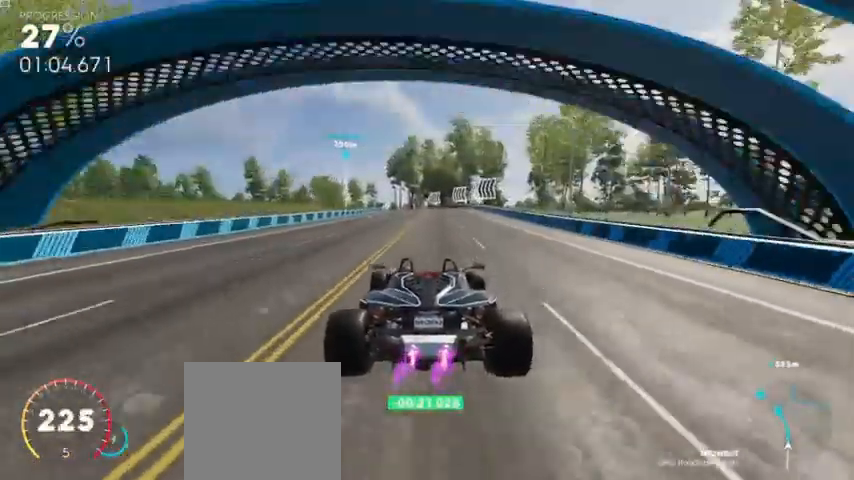
{"dt_ms": 520, "buttons": ["A", "R2"], "left_stick": "center", "right_stick": "center", "events": []}
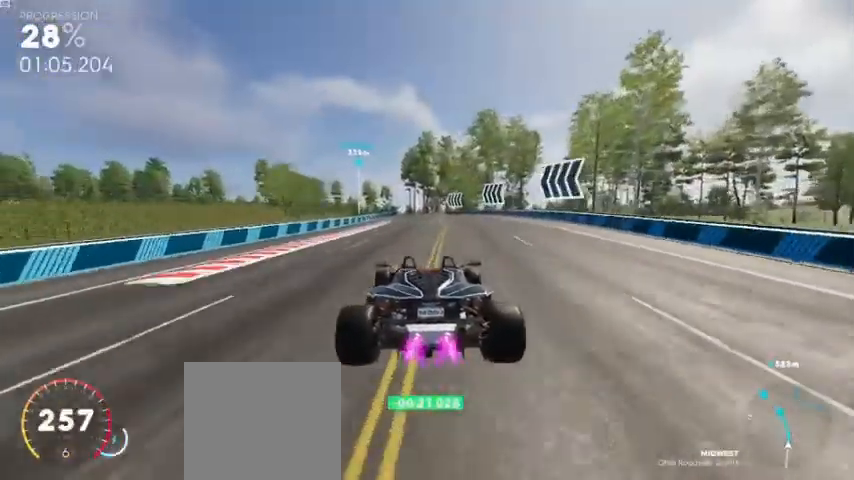
{"dt_ms": 480, "buttons": ["A", "R2"], "left_stick": "center", "right_stick": "center", "events": [[320, "left_stick", "left"], [440, "left_stick", "center"]]}
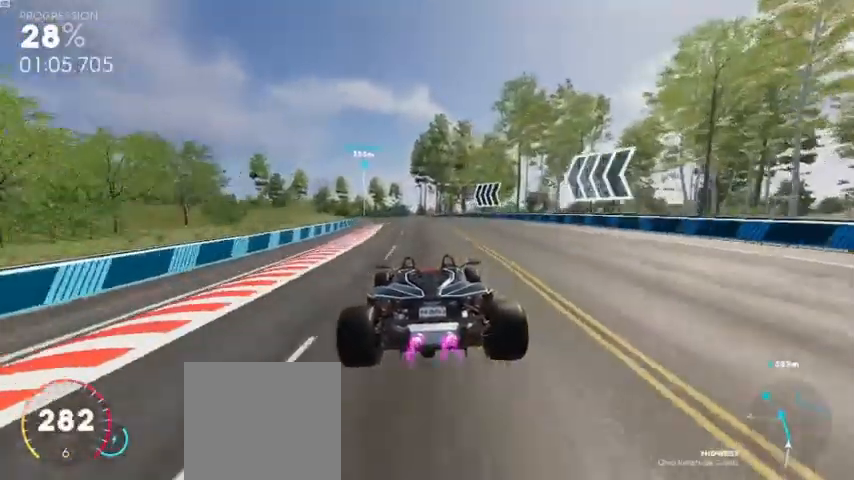
{"dt_ms": 520, "buttons": ["R2"], "left_stick": "left", "right_stick": "center", "events": [[120, "left_stick", "left"], [320, "left_stick", "center"], [440, "left_stick", "left"], [480, "A", "up"]]}
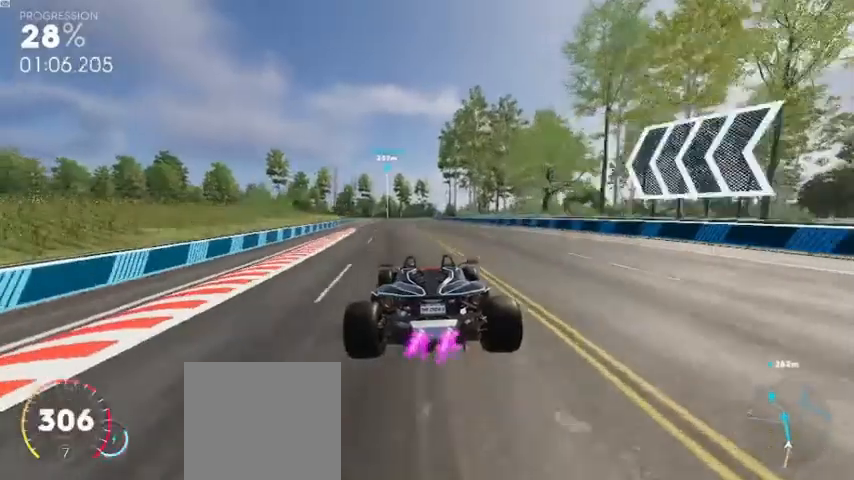
{"dt_ms": 480, "buttons": ["A", "R2"], "left_stick": "left", "right_stick": "center", "events": [[120, "left_stick", "center"], [320, "A", "down"], [320, "left_stick", "left"]]}
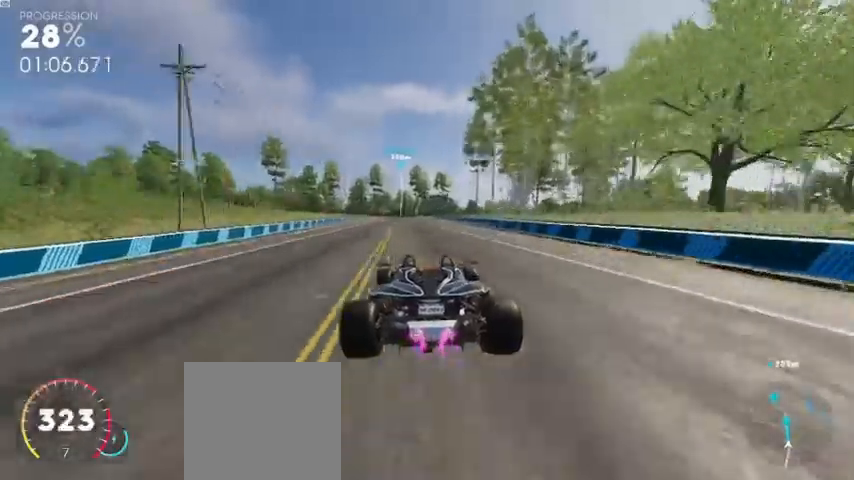
{"dt_ms": 520, "buttons": ["A", "R2"], "left_stick": "left", "right_stick": "center", "events": [[40, "left_stick", "center"], [240, "A", "up"], [480, "left_stick", "left"], [520, "A", "down"]]}
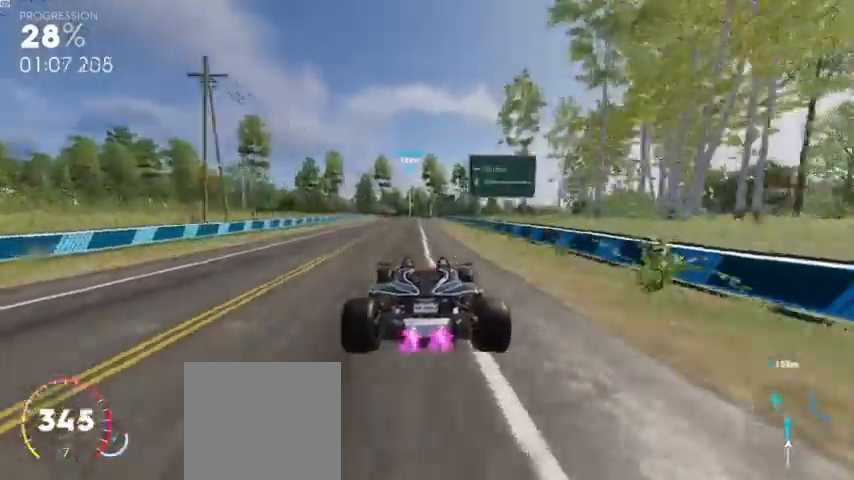
{"dt_ms": 480, "buttons": ["A", "R2"], "left_stick": "left", "right_stick": "center", "events": [[160, "left_stick", "center"], [360, "left_stick", "left"]]}
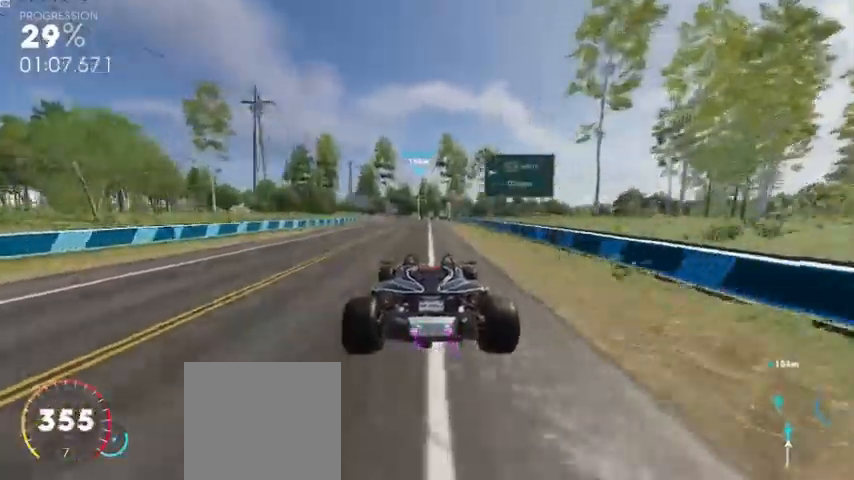
{"dt_ms": 520, "buttons": ["R2"], "left_stick": "center", "right_stick": "center", "events": [[40, "left_stick", "center"], [160, "A", "up"]]}
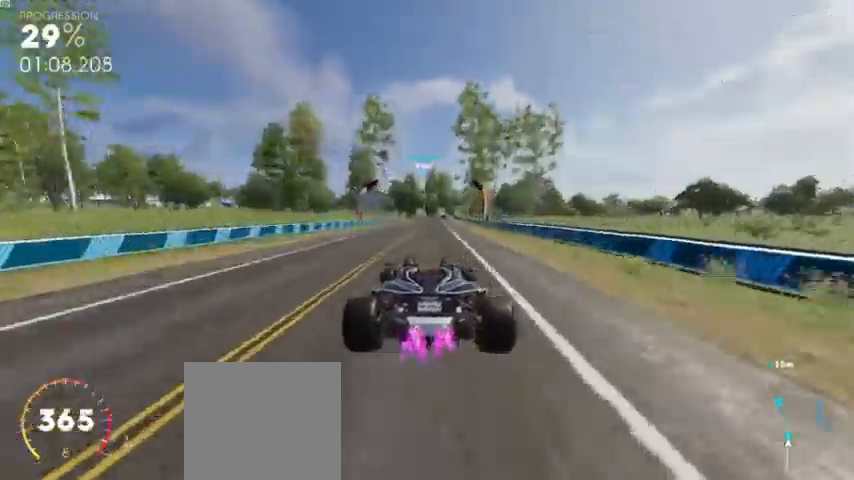
{"dt_ms": 480, "buttons": ["R2"], "left_stick": "center", "right_stick": "center", "events": []}
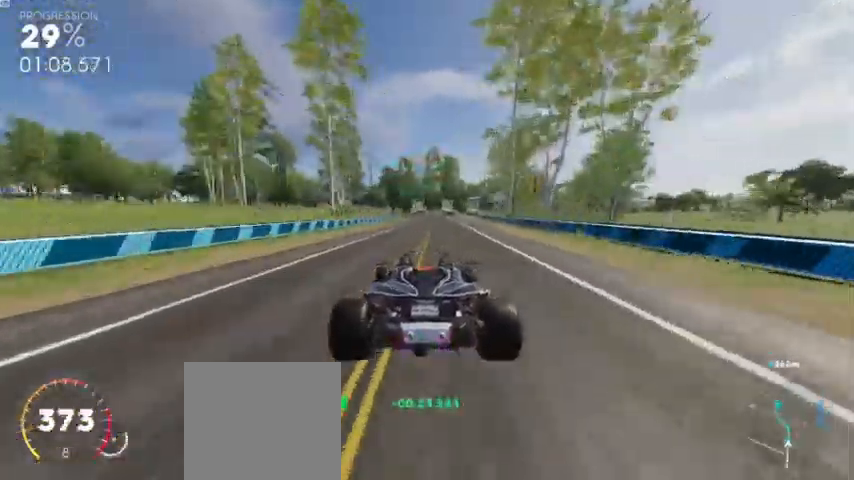
{"dt_ms": 520, "buttons": ["R2"], "left_stick": "left", "right_stick": "center", "events": [[480, "left_stick", "left"]]}
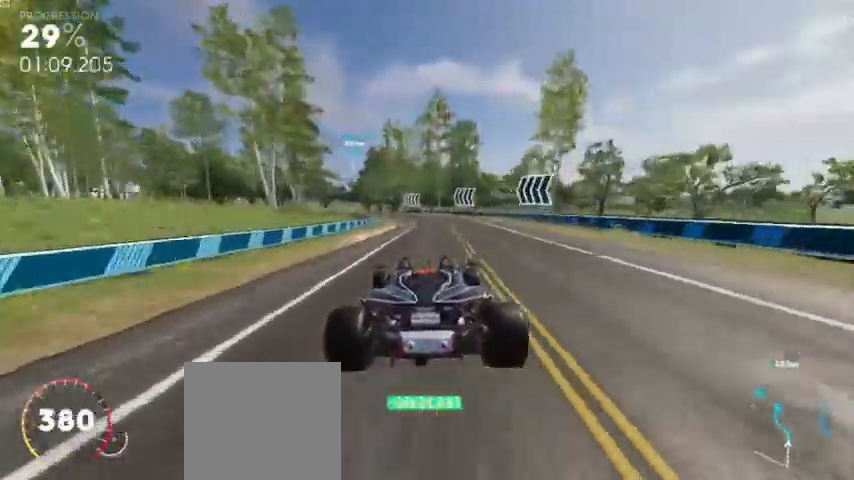
{"dt_ms": 480, "buttons": ["R2"], "left_stick": "left", "right_stick": "center", "events": [[280, "R2", "up"], [480, "R2", "down"]]}
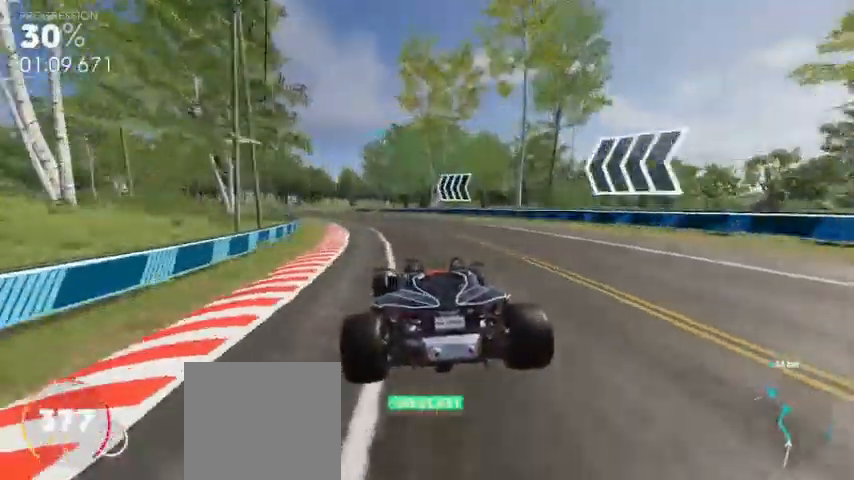
{"dt_ms": 520, "buttons": ["R2"], "left_stick": "left", "right_stick": "center", "events": [[160, "R2", "up"], [280, "R2", "down"]]}
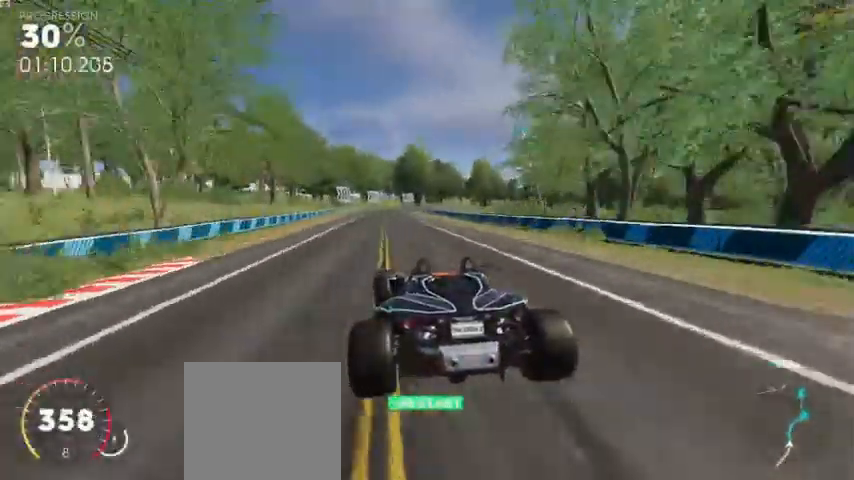
{"dt_ms": 480, "buttons": ["R2"], "left_stick": "right", "right_stick": "center", "events": [[320, "left_stick", "center"], [400, "left_stick", "right"]]}
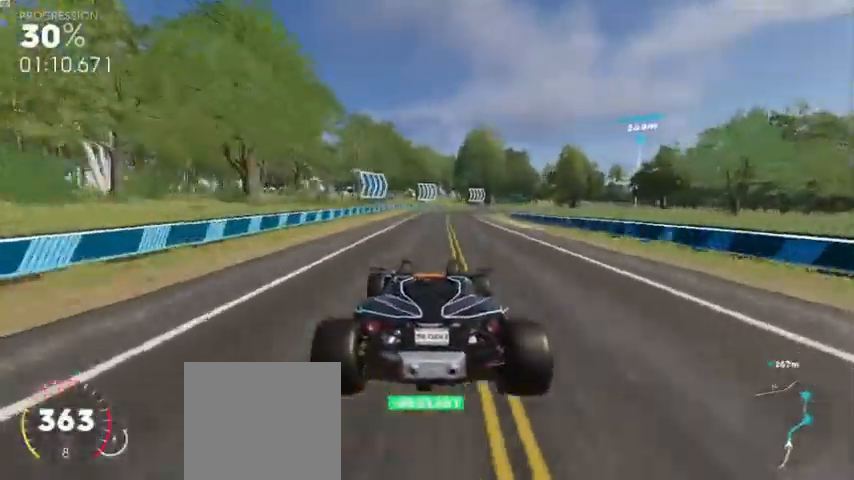
{"dt_ms": 520, "buttons": ["R2"], "left_stick": "right", "right_stick": "center", "events": [[40, "L2", "down"], [40, "R2", "up"], [160, "L2", "up"], [200, "R2", "down"], [360, "R2", "up"], [480, "R2", "down"]]}
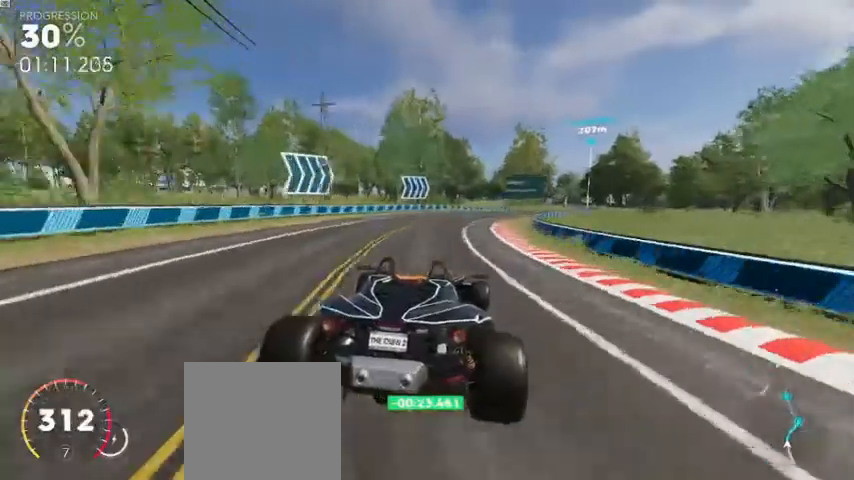
{"dt_ms": 480, "buttons": ["A", "R2"], "left_stick": "center", "right_stick": "center", "events": [[200, "left_stick", "center"], [320, "A", "down"]]}
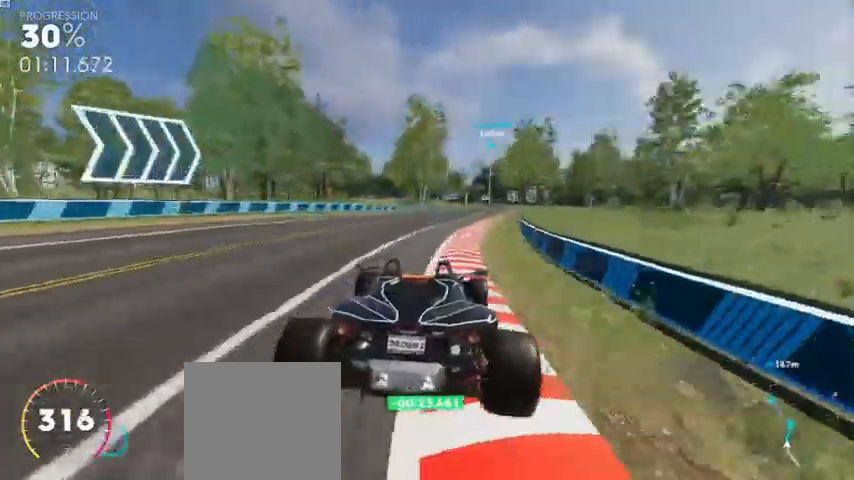
{"dt_ms": 520, "buttons": ["R2"], "left_stick": "center", "right_stick": "center", "events": [[80, "left_stick", "right"], [440, "left_stick", "center"], [520, "A", "up"]]}
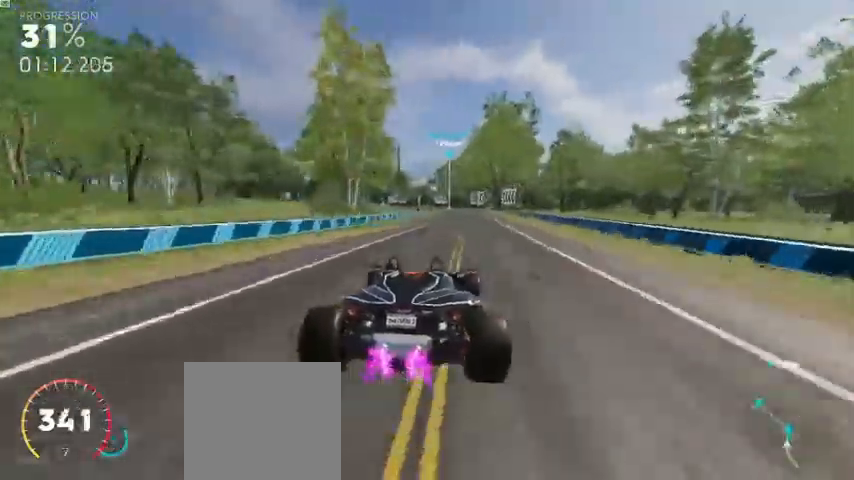
{"dt_ms": 480, "buttons": ["R2"], "left_stick": "center", "right_stick": "center", "events": []}
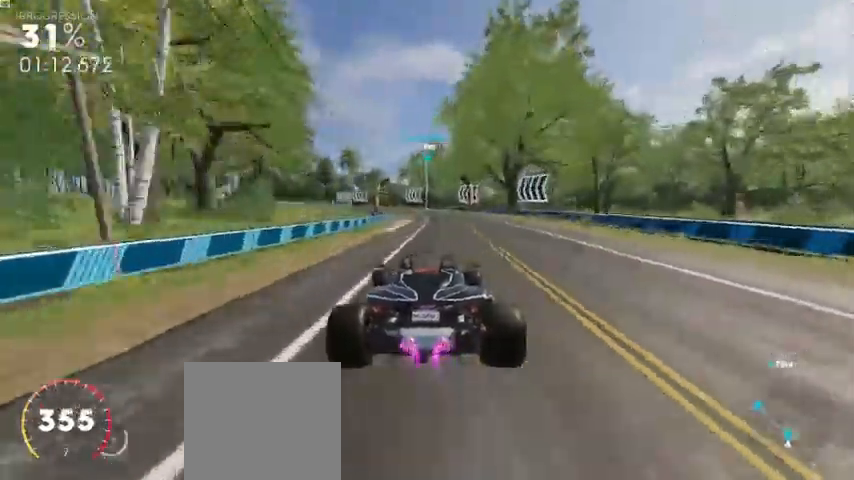
{"dt_ms": 520, "buttons": ["R2"], "left_stick": "left", "right_stick": "center", "events": [[40, "left_stick", "left"]]}
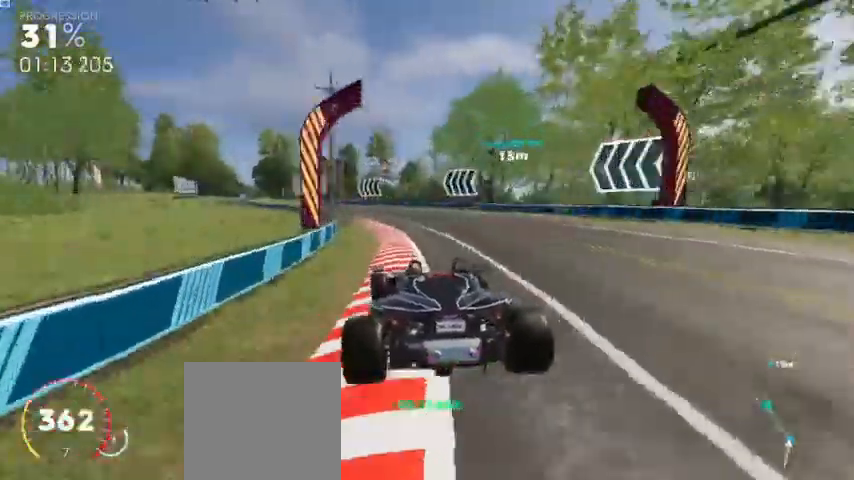
{"dt_ms": 480, "buttons": ["R2"], "left_stick": "left", "right_stick": "center"}
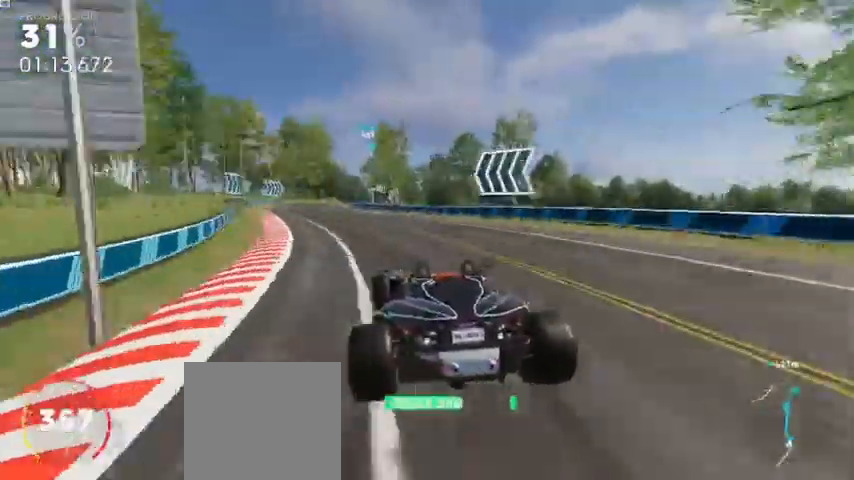
{"dt_ms": 520, "buttons": ["R2"], "left_stick": "left", "right_stick": "center", "events": []}
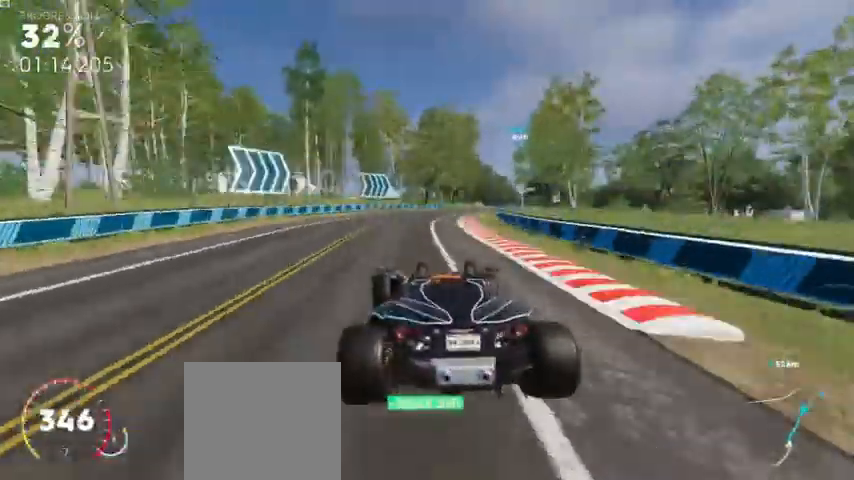
{"dt_ms": 480, "buttons": ["R2"], "left_stick": "right", "right_stick": "center", "events": [[40, "left_stick", "right"], [320, "R2", "up"], [400, "R2", "down"]]}
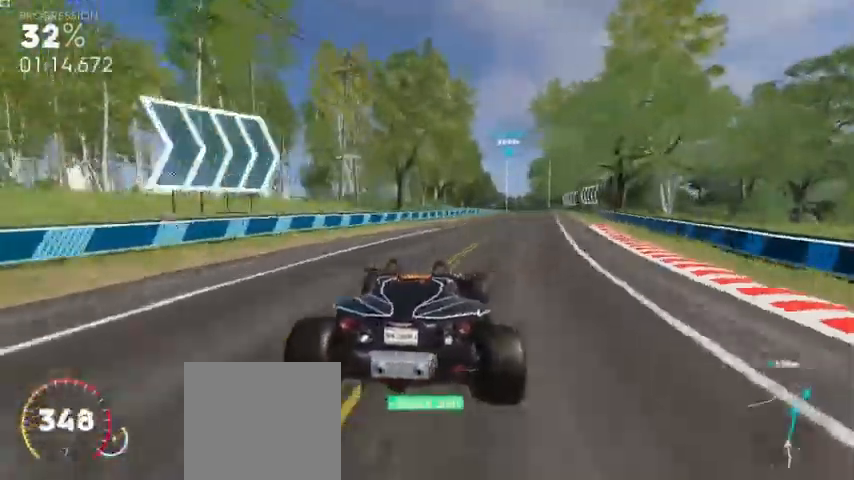
{"dt_ms": 520, "buttons": ["A", "R2"], "left_stick": "center", "right_stick": "center", "events": [[400, "left_stick", "center"], [480, "A", "down"]]}
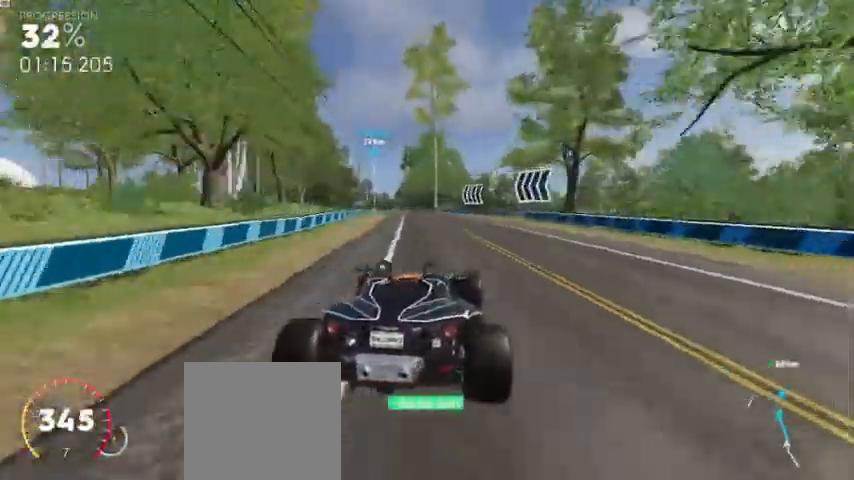
{"dt_ms": 480, "buttons": ["R2"], "left_stick": "left", "right_stick": "center", "events": [[80, "left_stick", "left"], [440, "A", "up"]]}
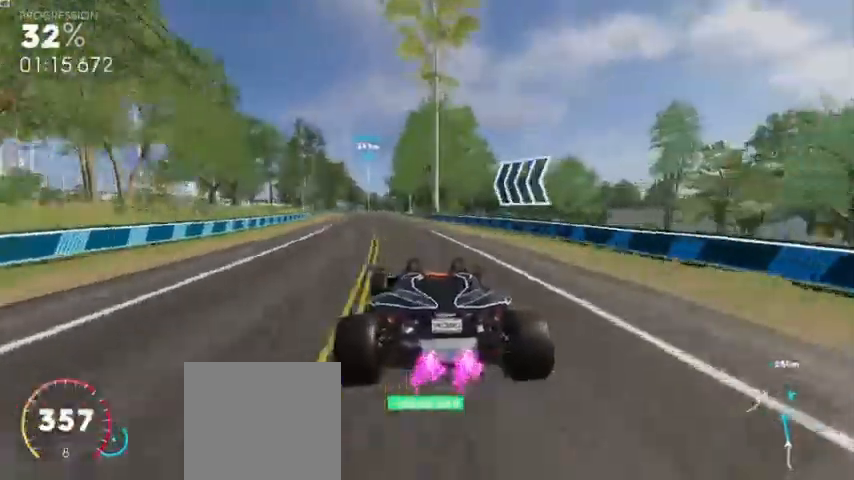
{"dt_ms": 520, "buttons": ["A", "R2"], "left_stick": "center", "right_stick": "center", "events": [[200, "left_stick", "center"], [440, "A", "down"]]}